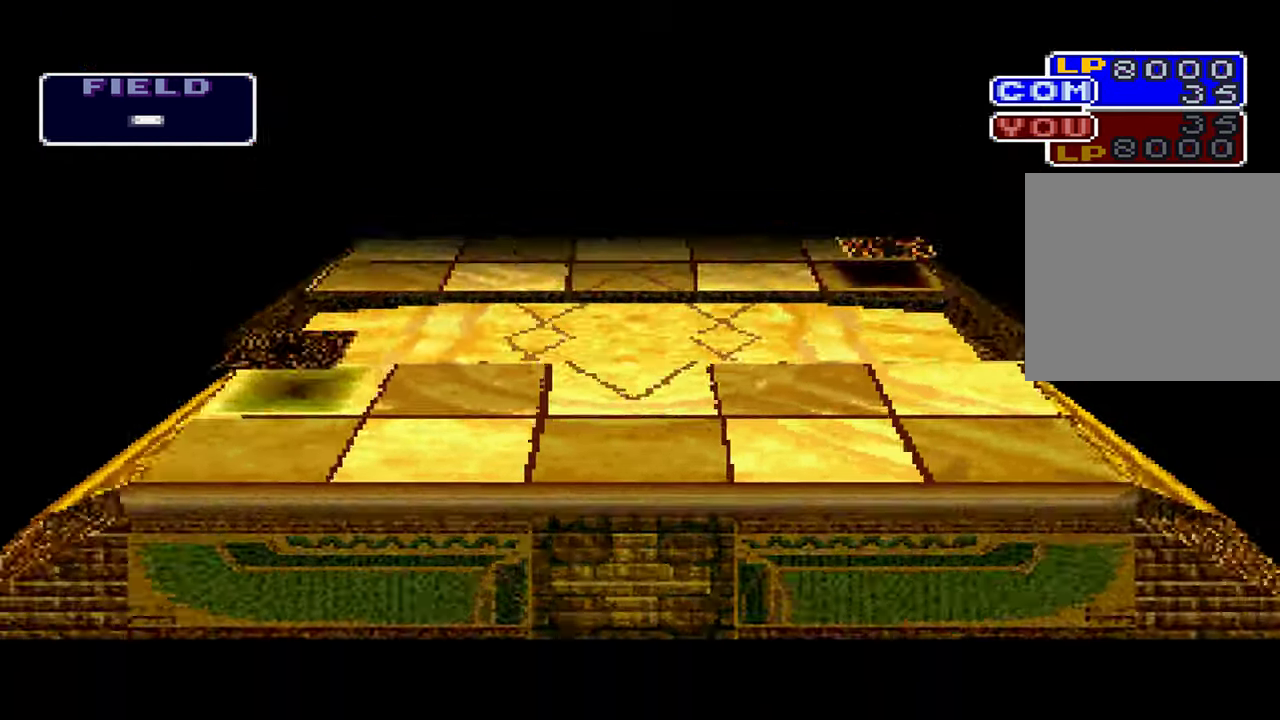
Gameplay with a controller (Xbox layout); each line is a JSON object with the inputs held at the frame after it. "button_events" lists button changes between this image and that frame as [ms after this image, input, new state], when the widget could be followed in between (sticks are given only as held states). Not read: DPAD_DOWN HOME L1 L3 R3 SELECT.
{"buttons": [], "left_stick": "center", "right_stick": "center", "button_events": []}
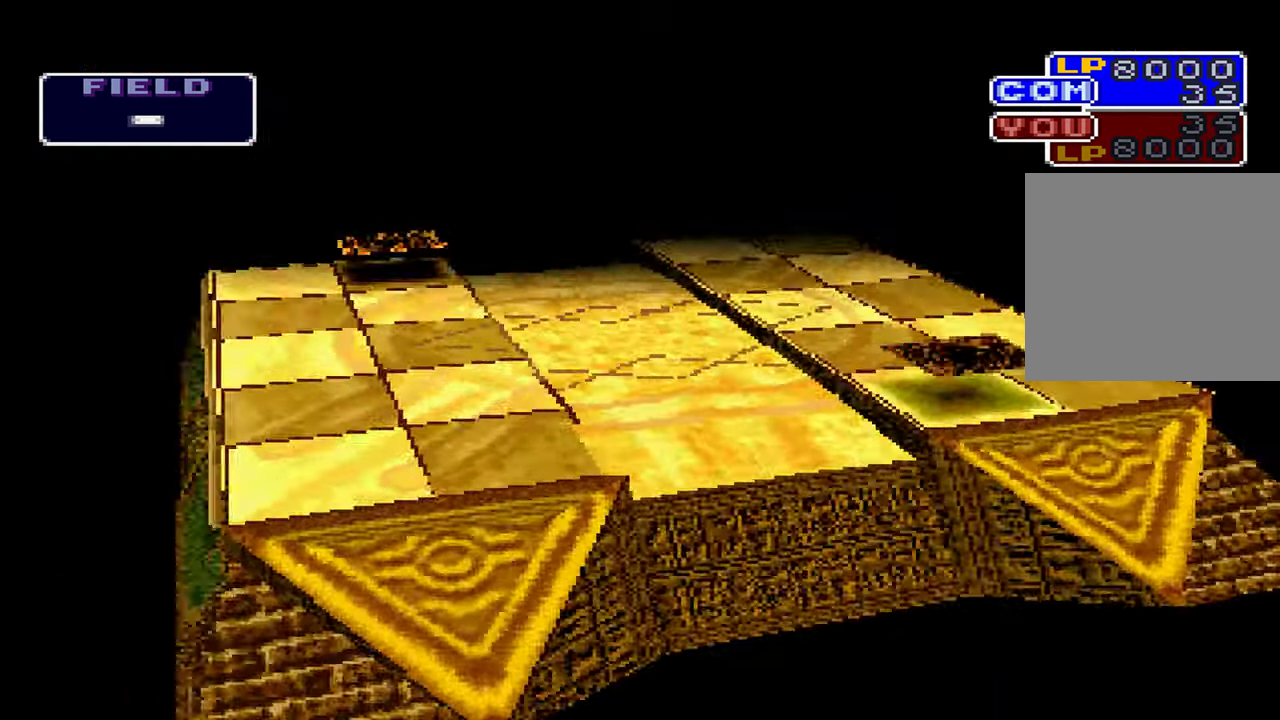
{"buttons": [], "left_stick": "center", "right_stick": "center", "button_events": []}
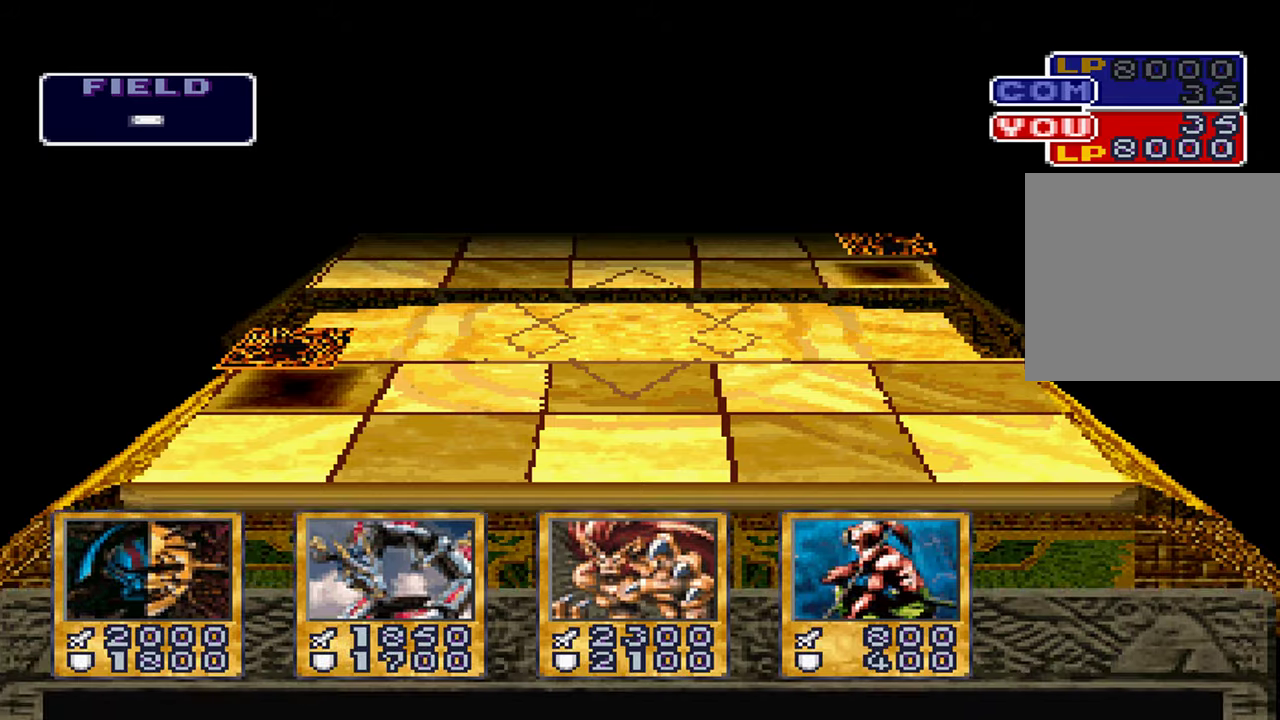
{"buttons": [], "left_stick": "center", "right_stick": "center", "button_events": []}
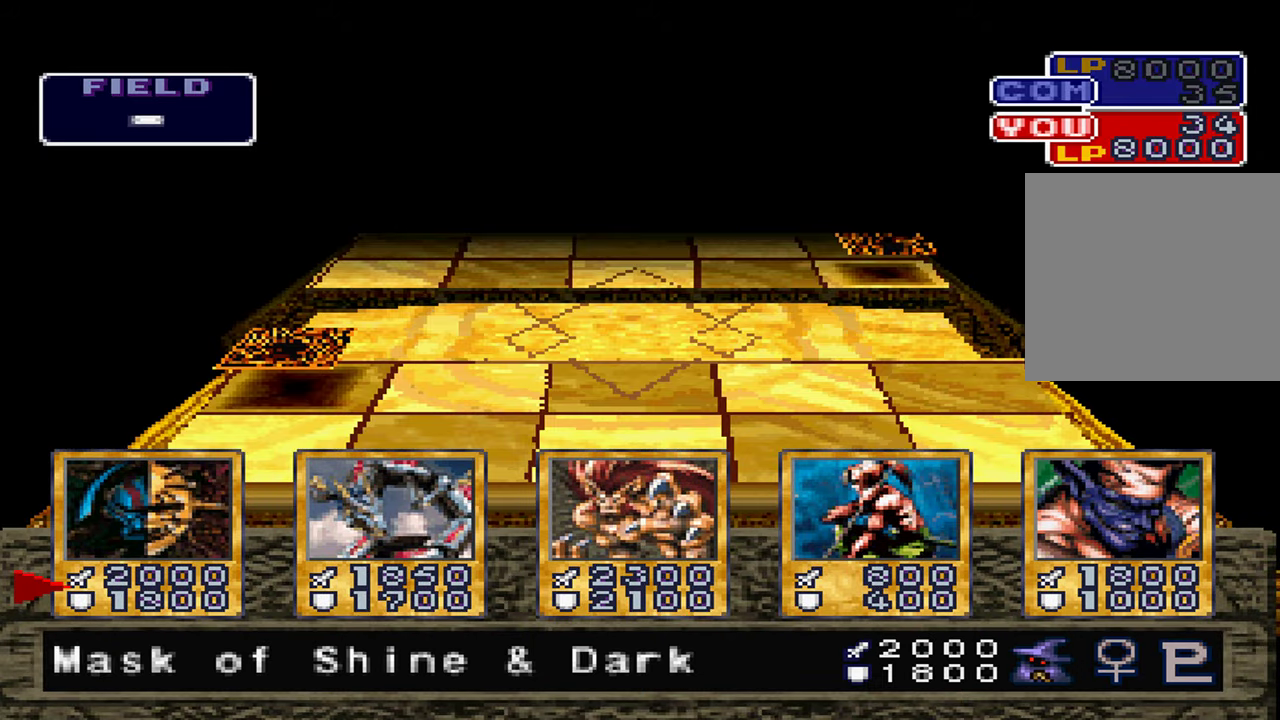
{"buttons": [], "left_stick": "center", "right_stick": "center", "button_events": []}
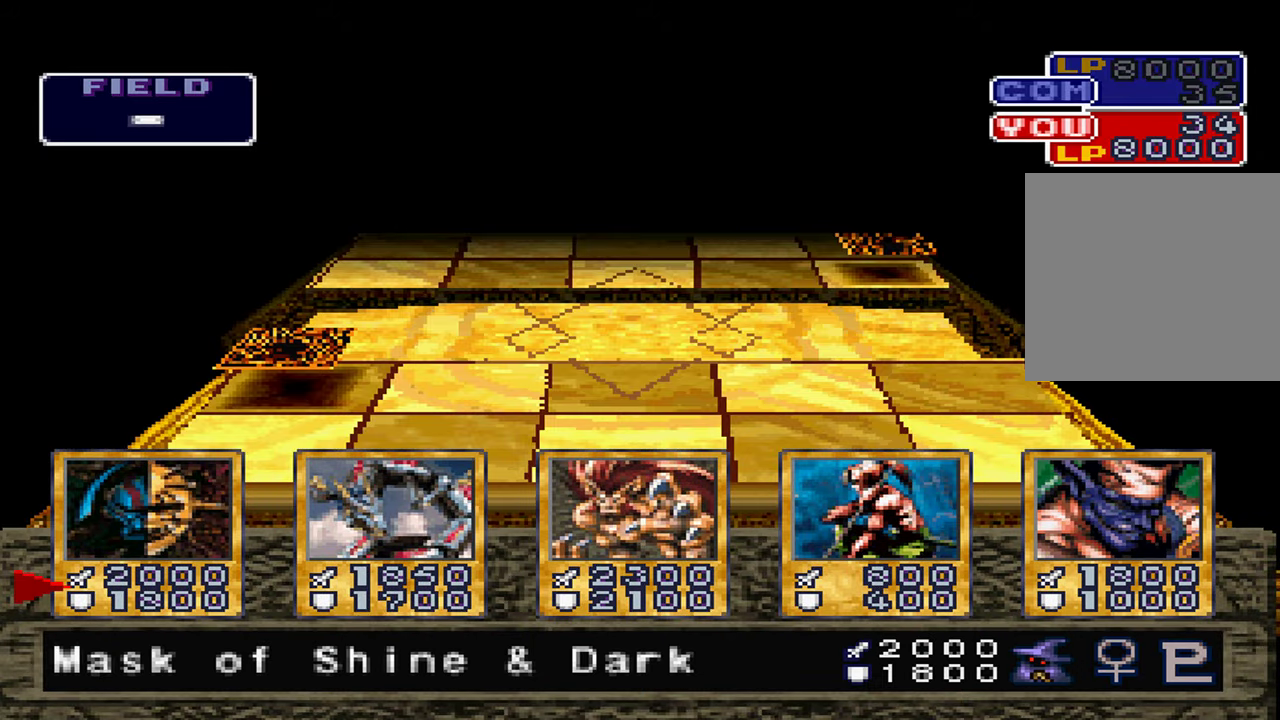
{"buttons": [], "left_stick": "center", "right_stick": "center", "button_events": []}
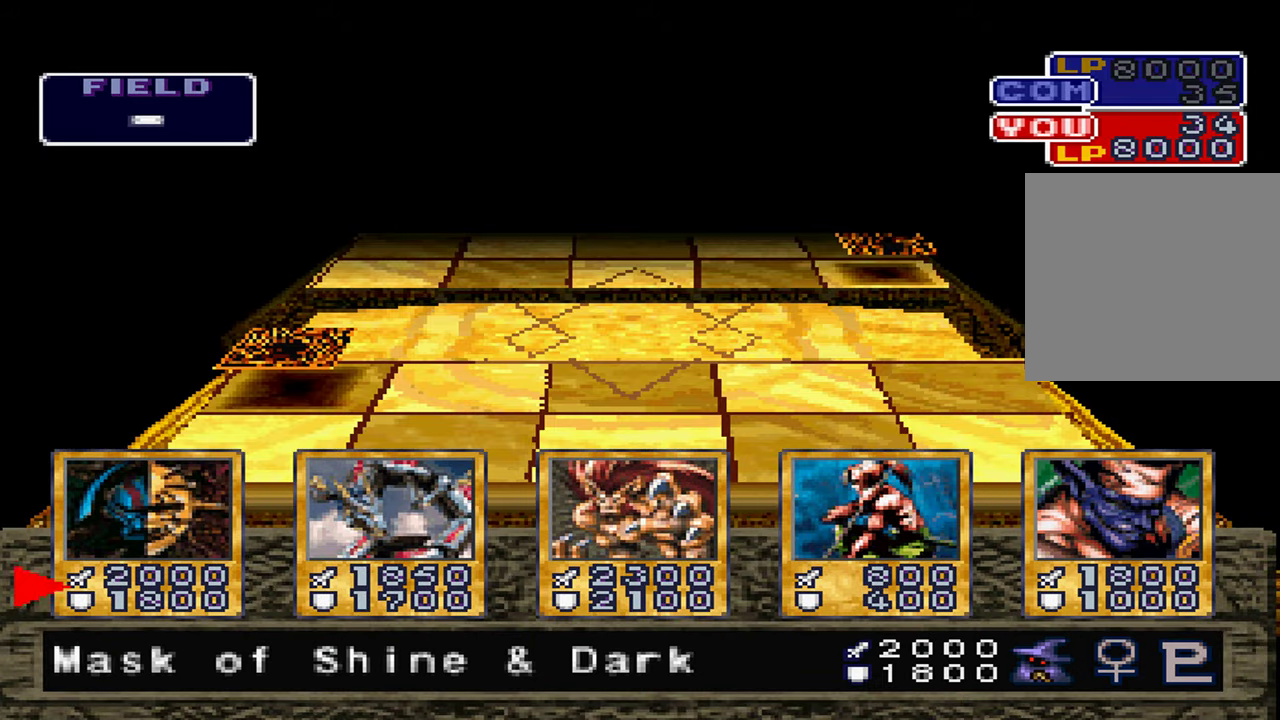
{"buttons": [], "left_stick": "center", "right_stick": "center", "button_events": []}
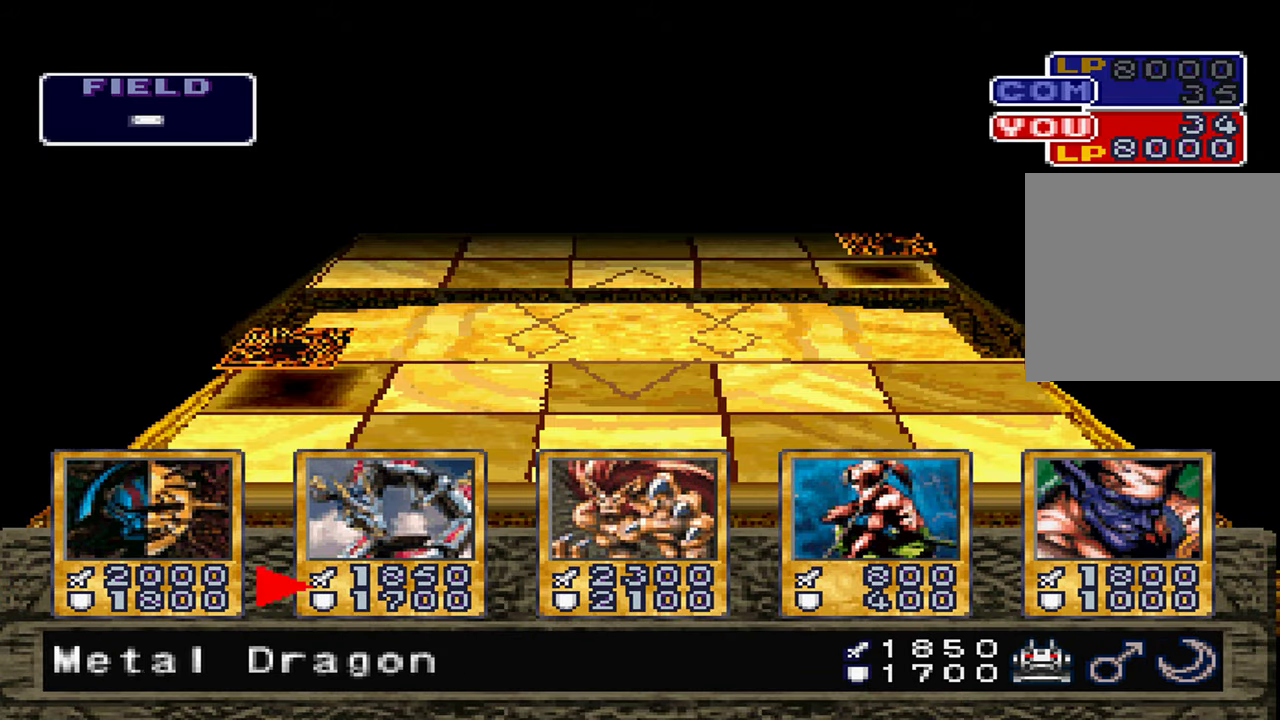
{"buttons": ["A"], "left_stick": "center", "right_stick": "center", "button_events": [[433, "A", "down"]]}
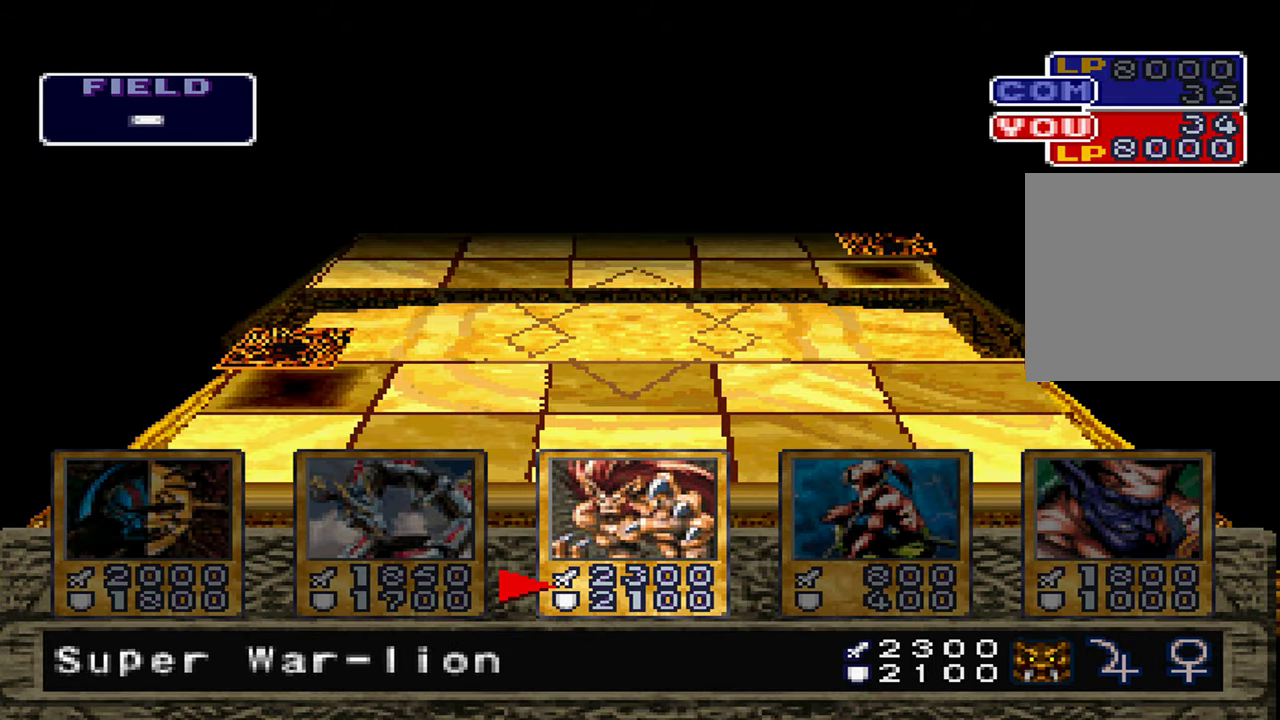
{"buttons": ["A"], "left_stick": "center", "right_stick": "center", "button_events": [[16, "A", "up"], [133, "A", "down"], [200, "A", "up"], [300, "A", "down"], [366, "A", "up"], [466, "A", "down"]]}